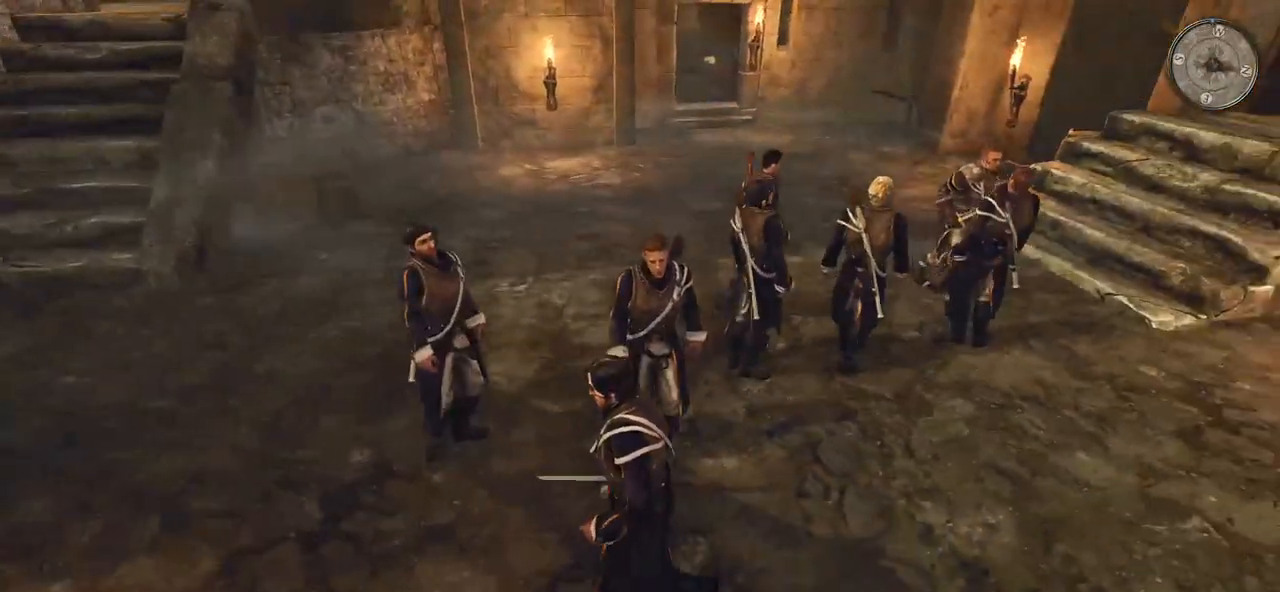
Gameplay with keyboard and mouse; each line is a JSON object with the keys and mouse buttons held at the frame after it. "events" lists presses ("down") and releases ("up") of "a", "ctrl", "d", "e", "q", "s", "shift", "space", "w", "mouse_left", "mouse_wheel", "mouse_right", "mouse_mb4" and "mouse_mb5" between this image and that frame as [ms after this image, input, new state], when the widget could be followed in between. "mouse_left", "mouse_wheel", "mouse_right", "mouse_mb4", "mouse_mb5" = the "left", "wheel", "right", "mb4", "mb5" buttons of the "mouse" list. No other keys are recorded. "wheel" means that the mouse wheel is clicked or scrolled. Mouse movement is not recorded.
{"keys": ["a", "w"], "mouse": [], "events": [[340, "w", "down"]]}
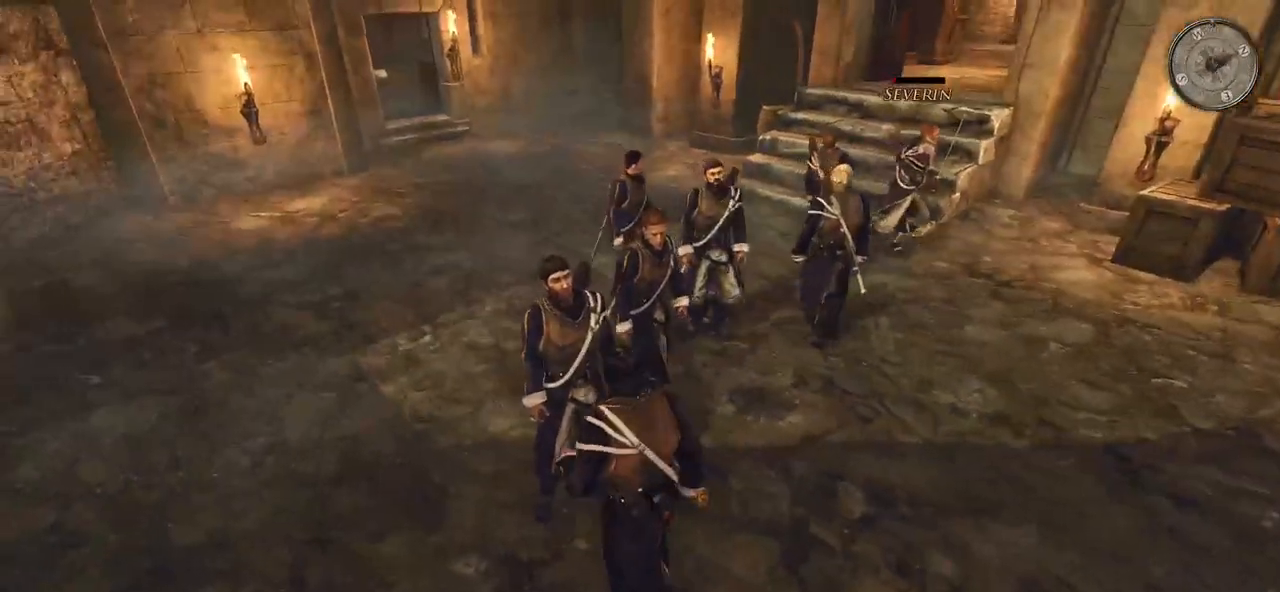
{"keys": ["a"], "mouse": [], "events": [[260, "w", "up"]]}
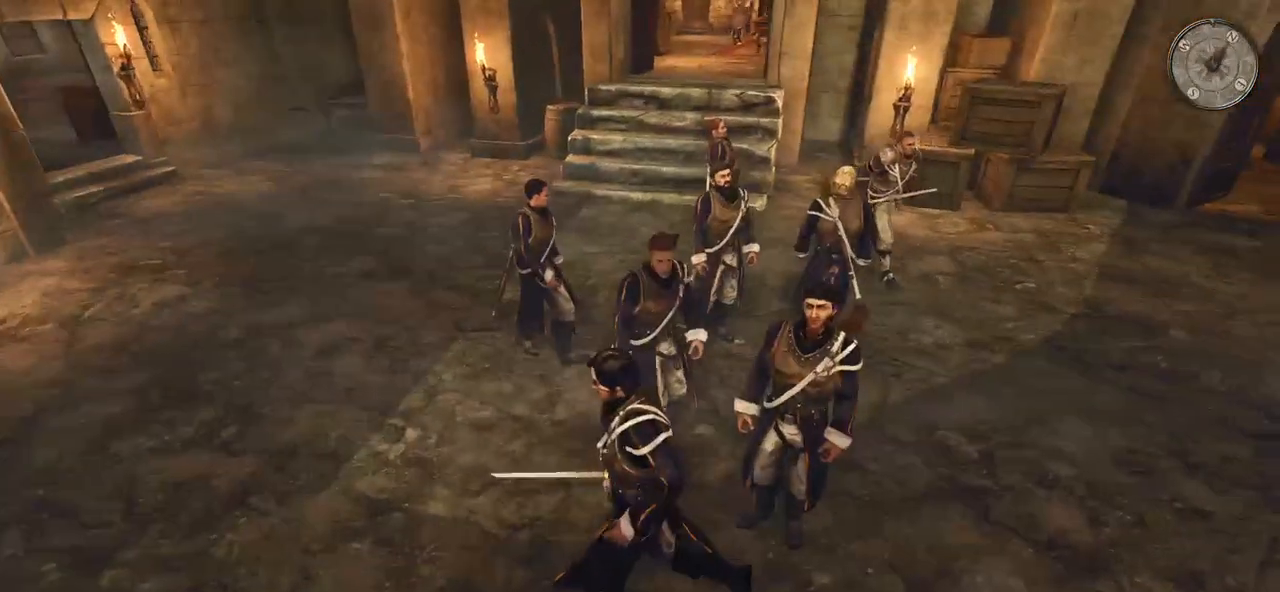
{"keys": ["a"], "mouse": [], "events": []}
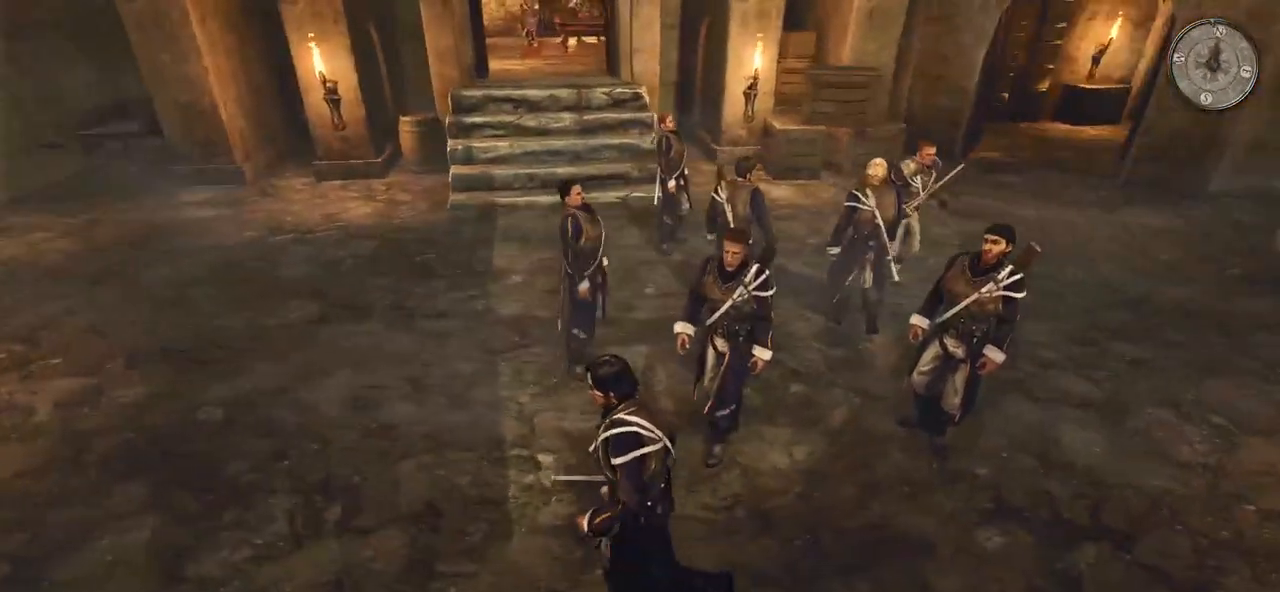
{"keys": ["a"], "mouse": [], "events": []}
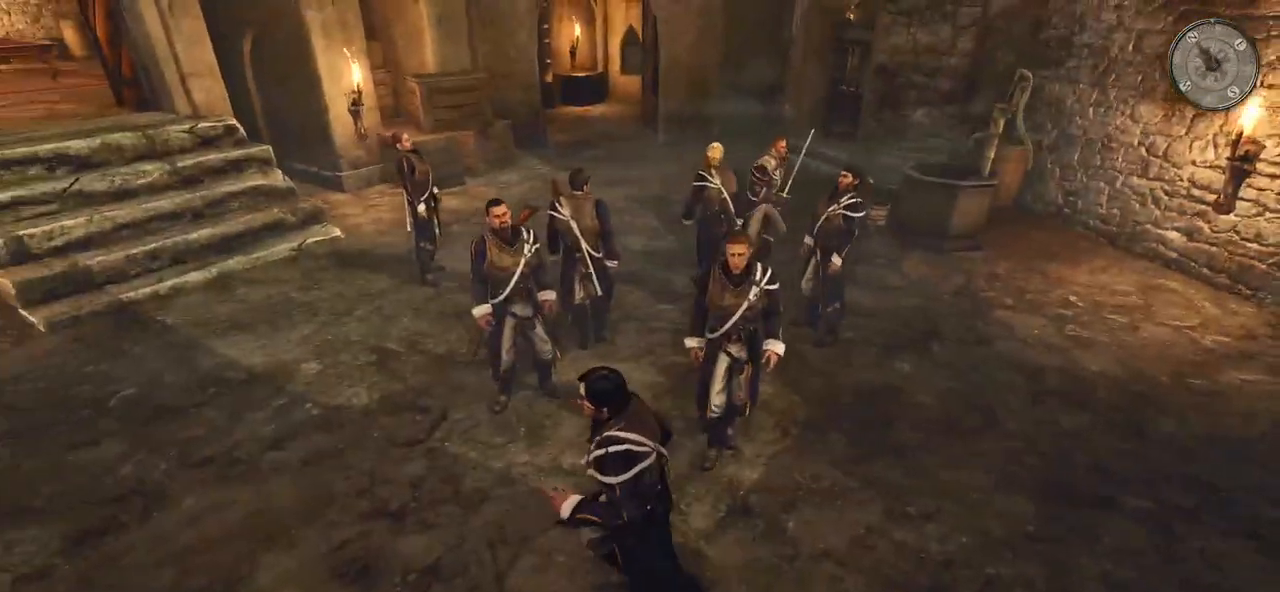
{"keys": ["a", "s"], "mouse": [], "events": [[240, "s", "down"]]}
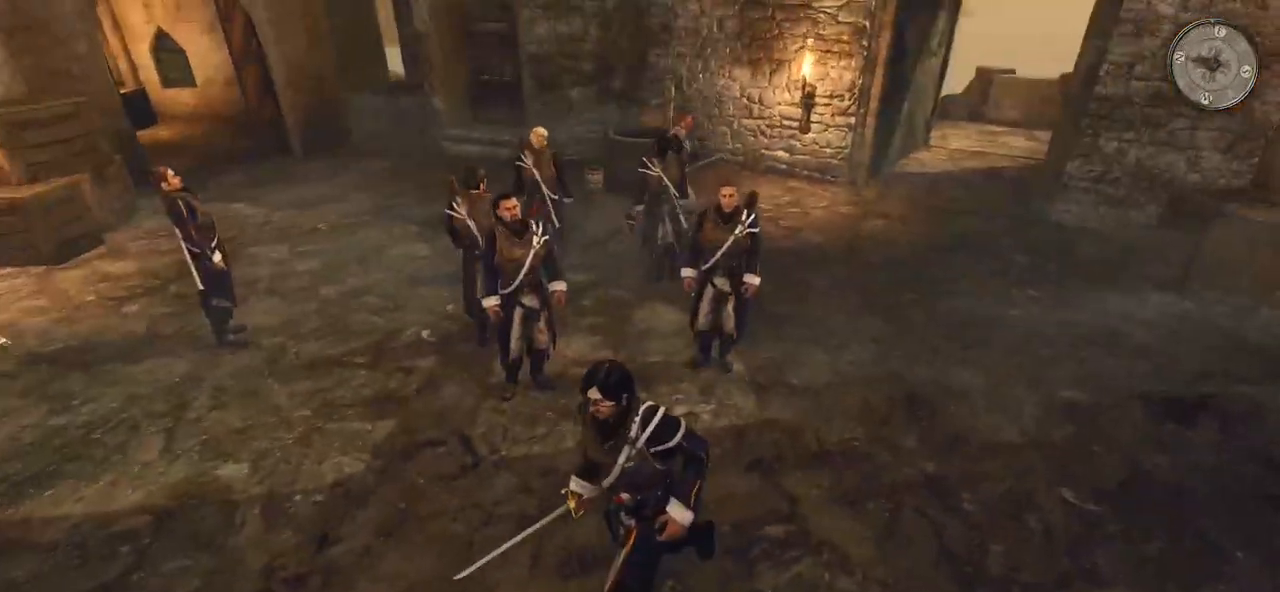
{"keys": ["a", "s"], "mouse": [], "events": []}
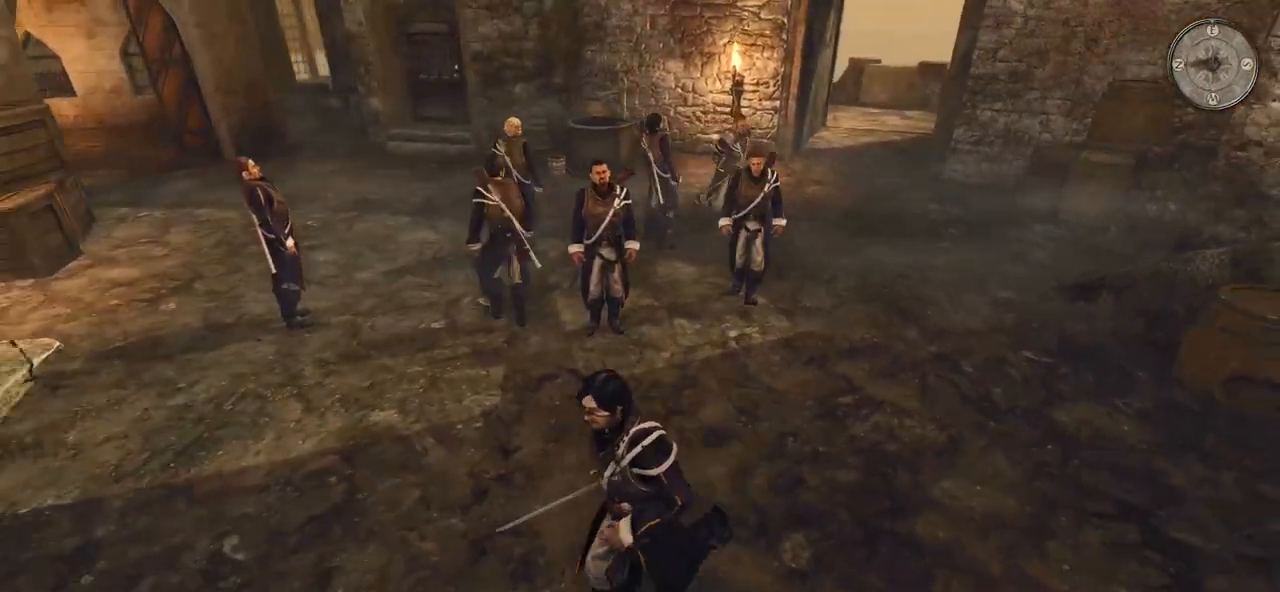
{"keys": ["a"], "mouse": [], "events": [[480, "s", "up"]]}
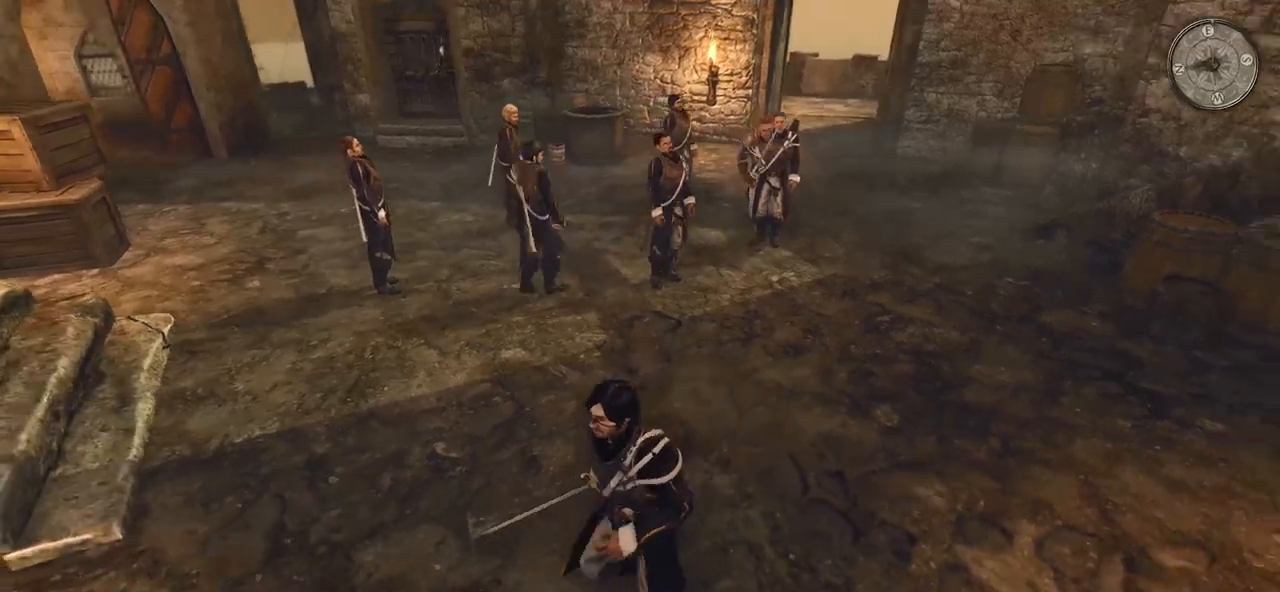
{"keys": ["a", "w"], "mouse": [], "events": [[300, "w", "down"]]}
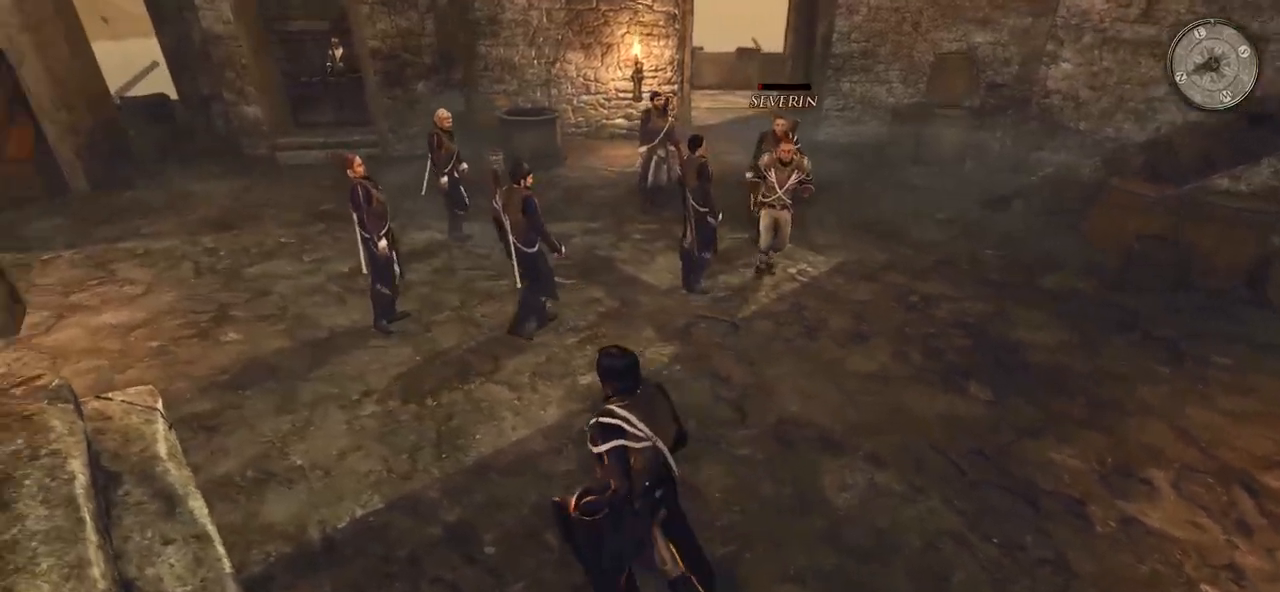
{"keys": ["a", "shift", "w"], "mouse": [], "events": [[80, "shift", "down"]]}
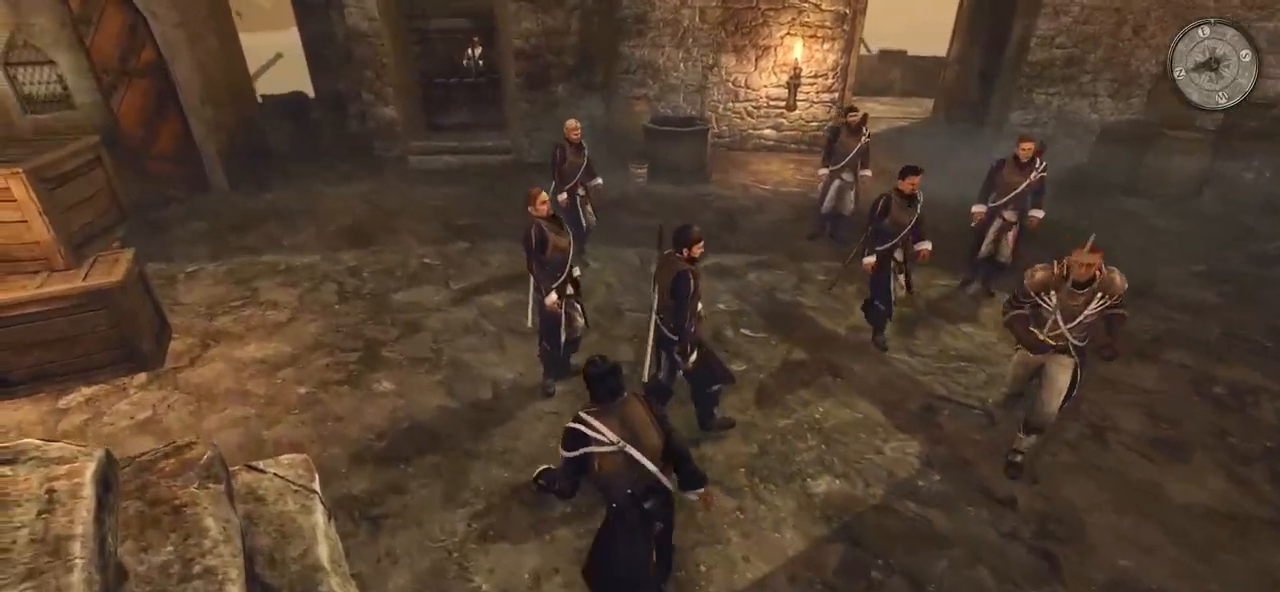
{"keys": ["a", "shift", "w"], "mouse": [], "events": []}
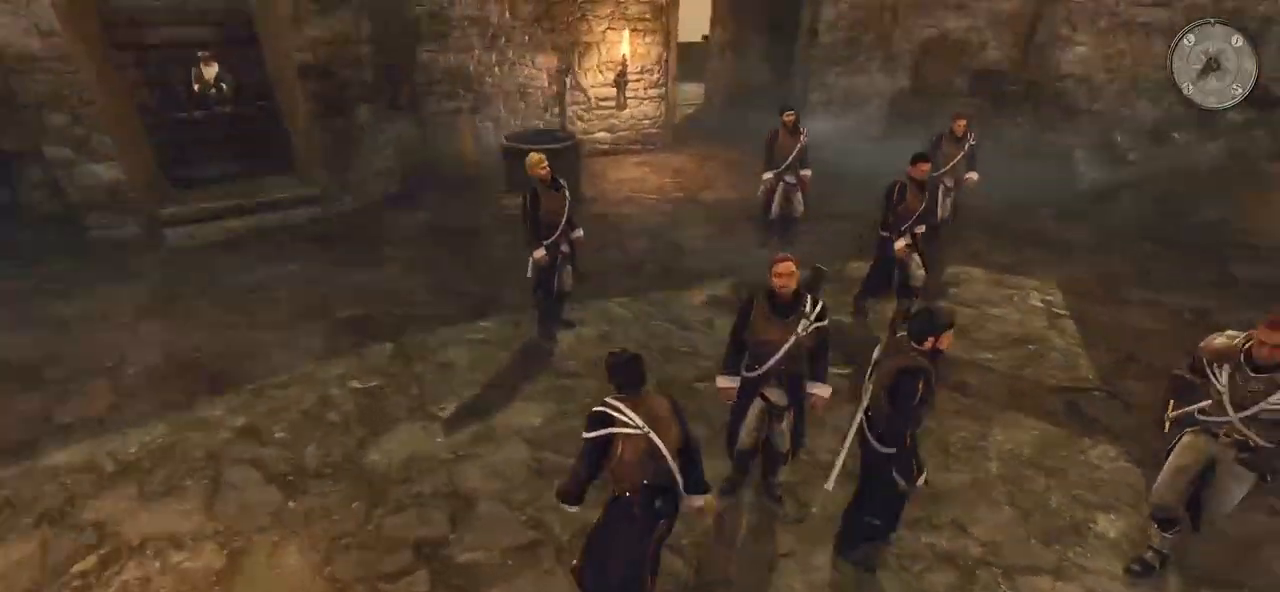
{"keys": ["a"], "mouse": [], "events": [[40, "shift", "up"], [400, "w", "up"]]}
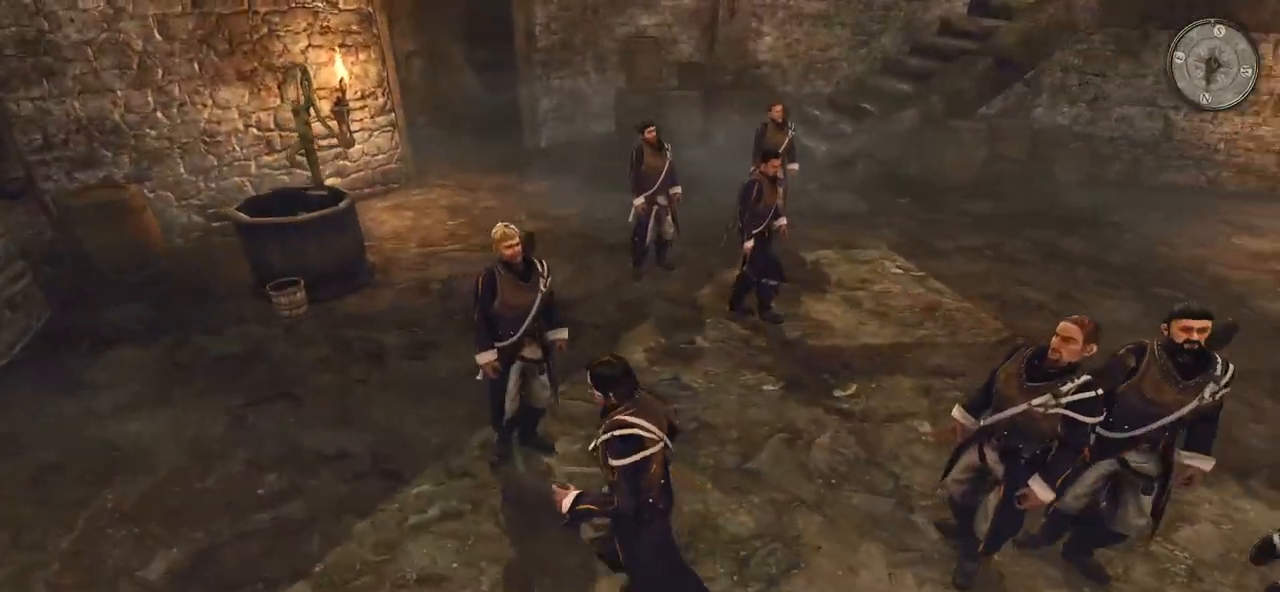
{"keys": ["a"], "mouse": [], "events": []}
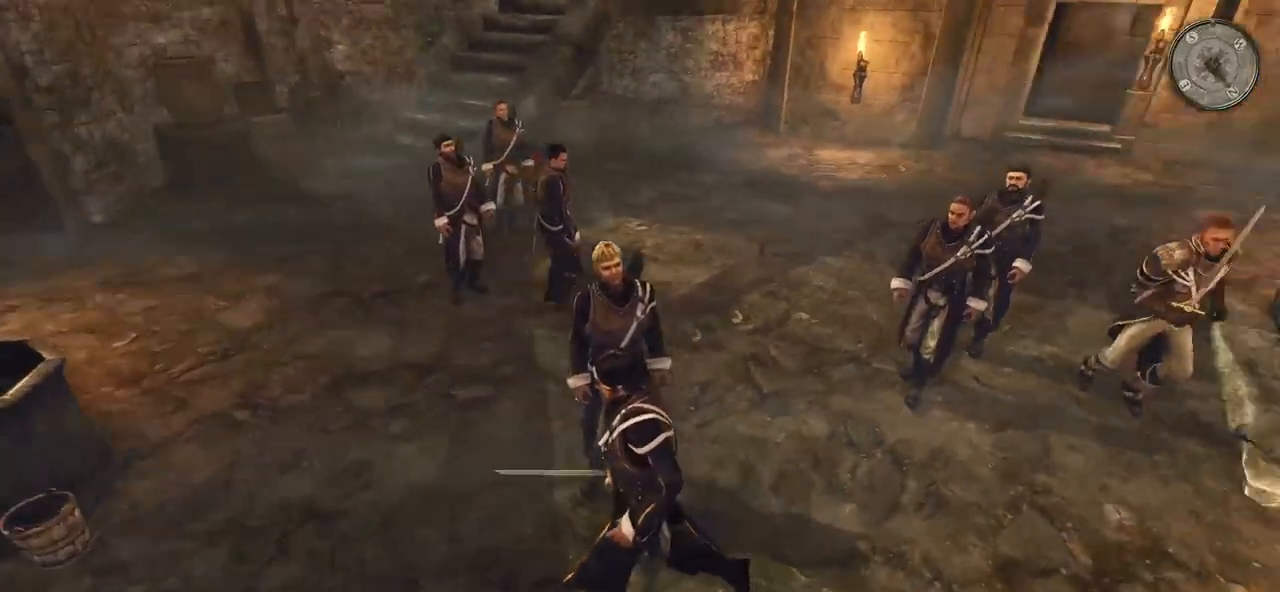
{"keys": ["a"], "mouse": [], "events": []}
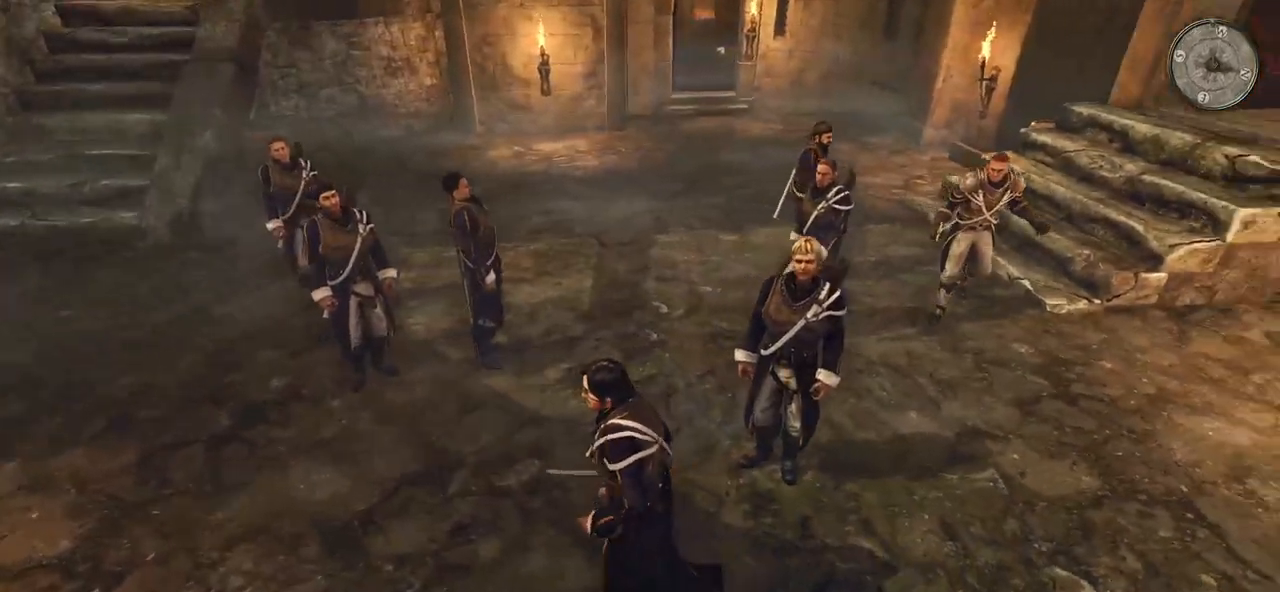
{"keys": ["a"], "mouse": [], "events": []}
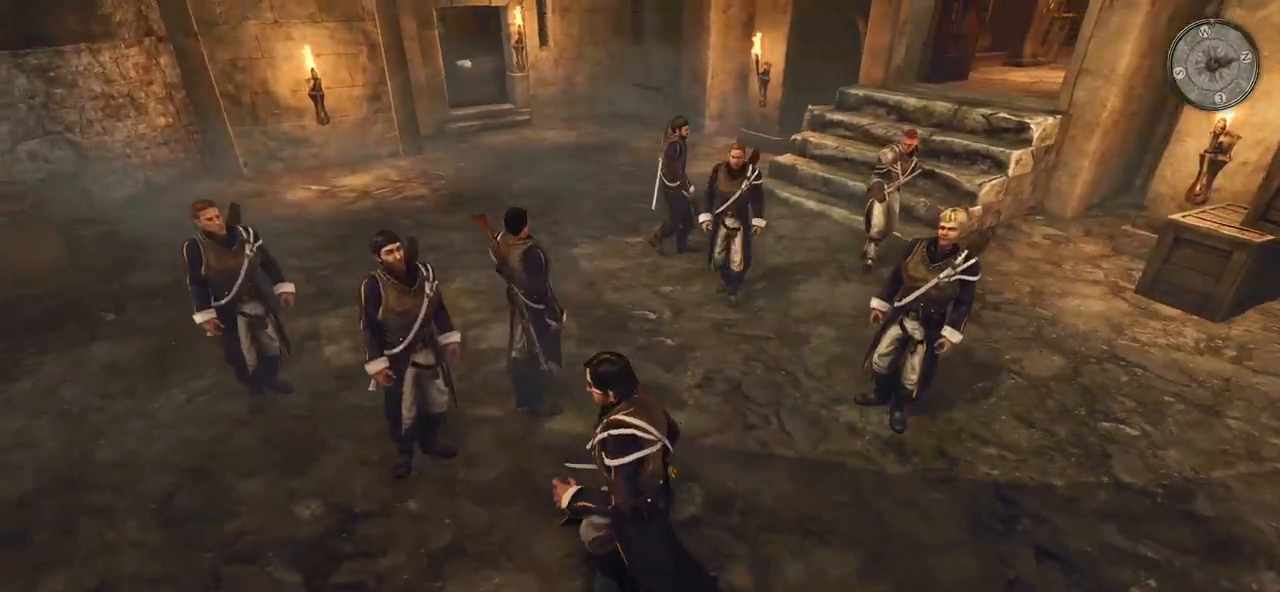
{"keys": ["a"], "mouse": [], "events": []}
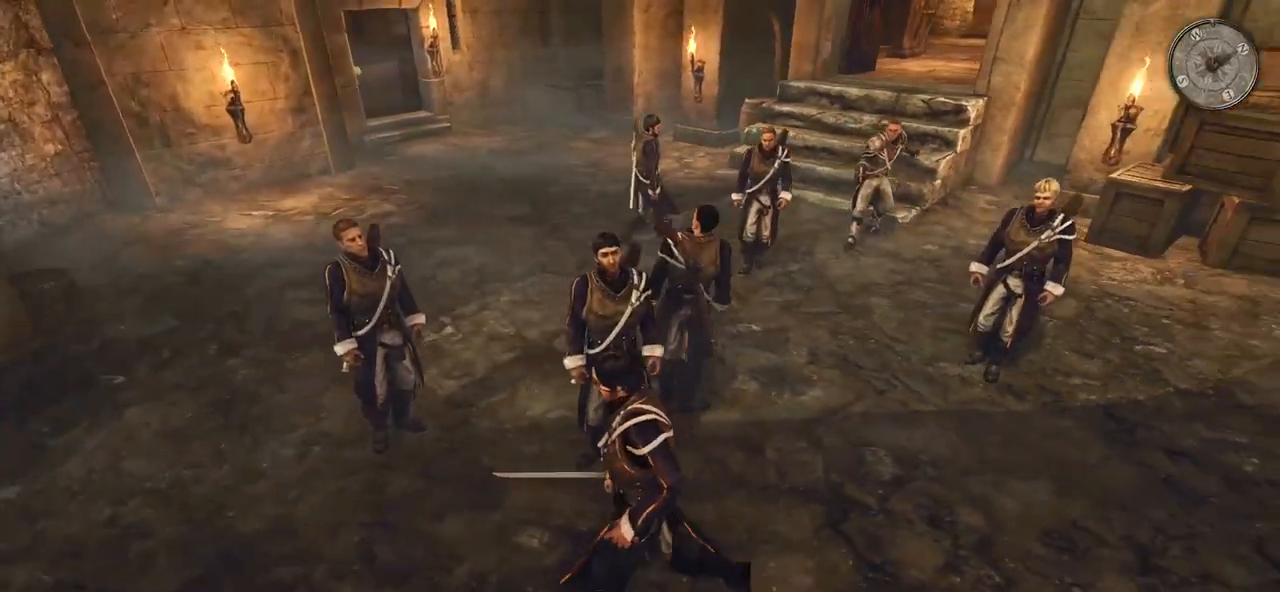
{"keys": ["a"], "mouse": [], "events": []}
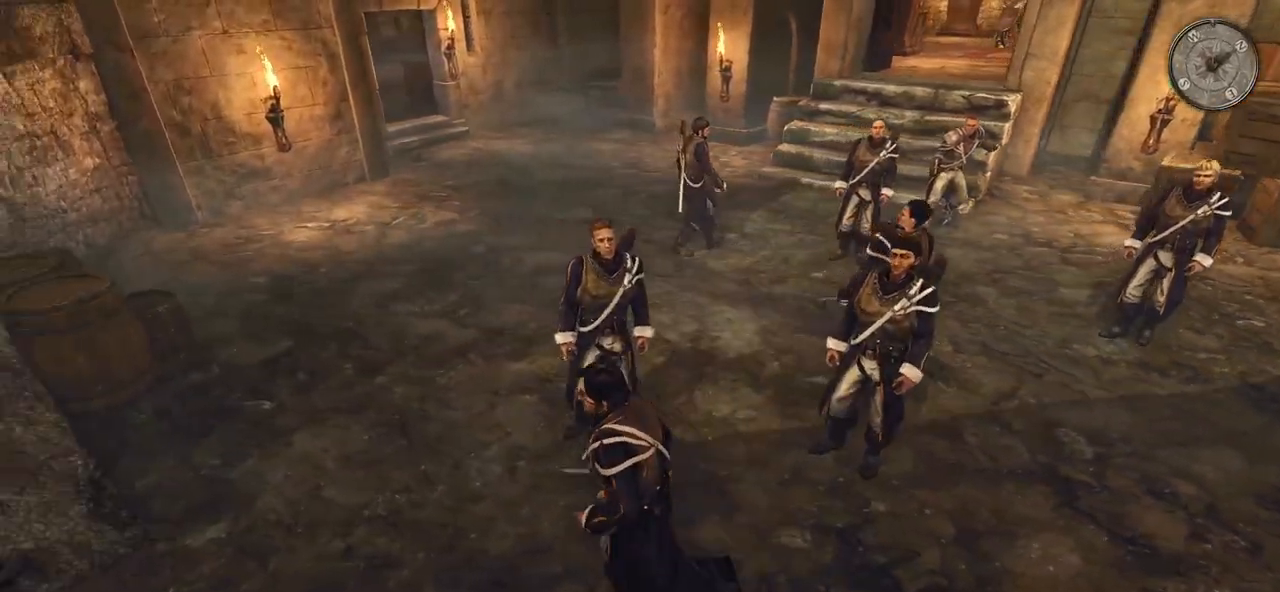
{"keys": ["a", "w"], "mouse": [], "events": [[140, "w", "down"]]}
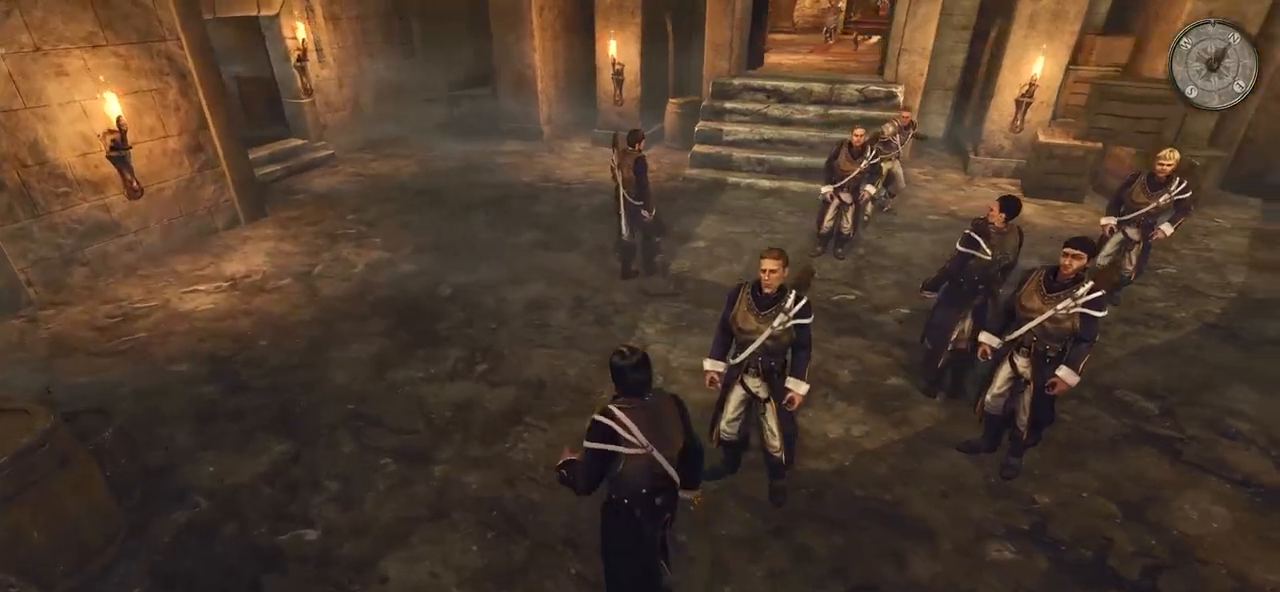
{"keys": ["a"], "mouse": [], "events": [[320, "w", "up"]]}
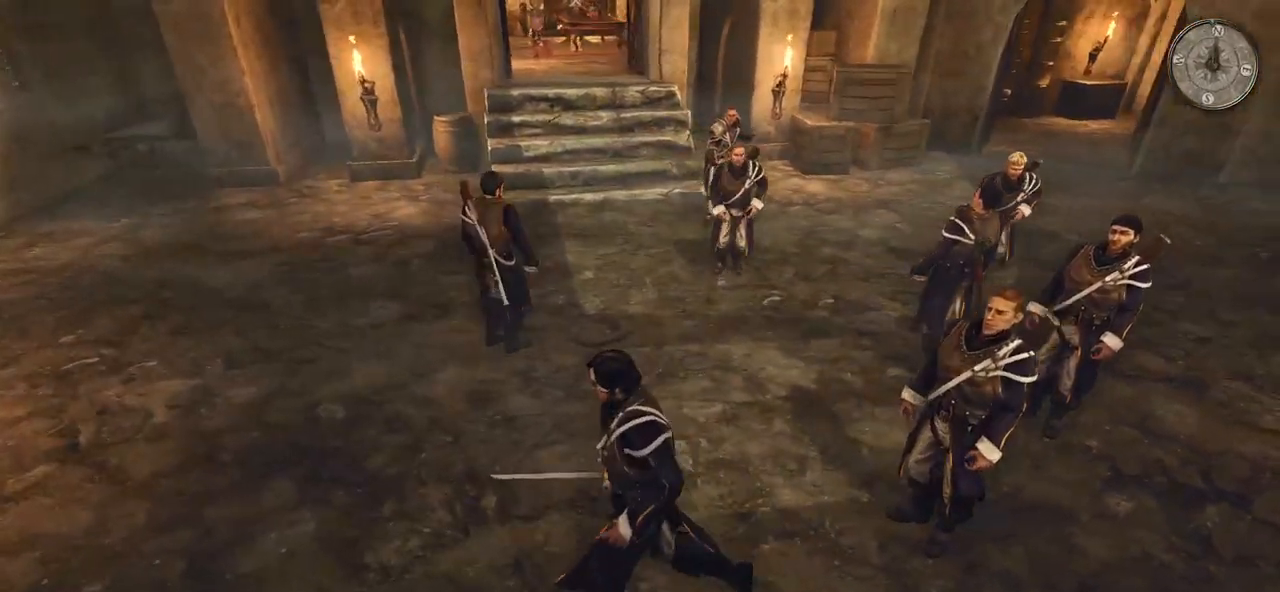
{"keys": ["a", "s"], "mouse": [], "events": [[280, "s", "down"]]}
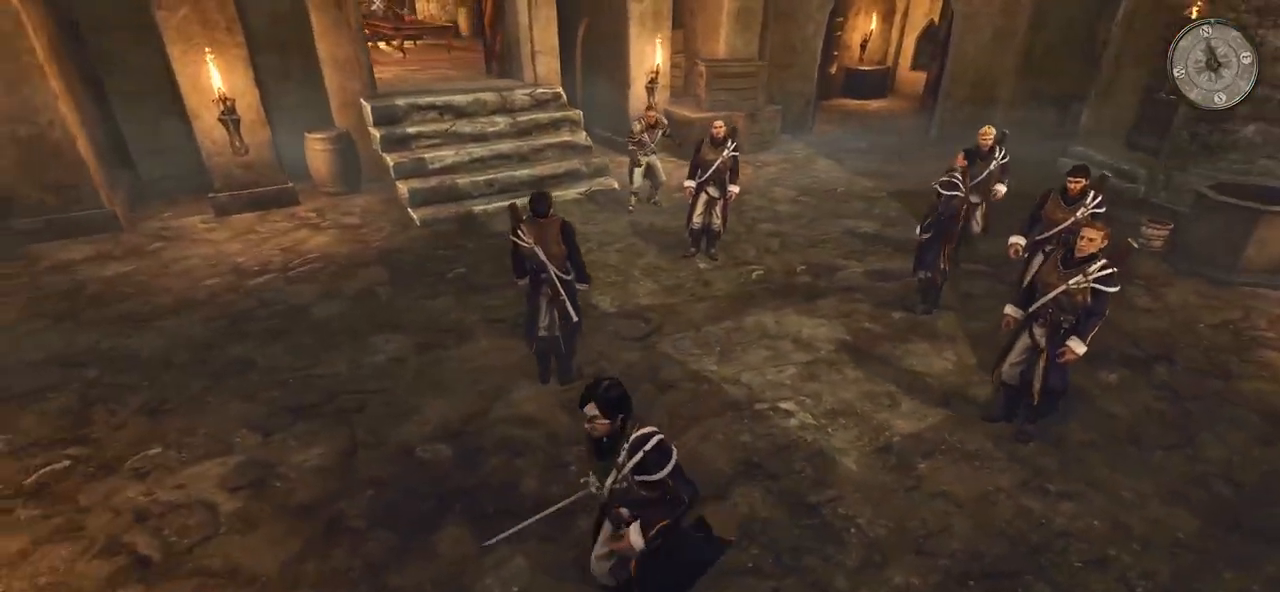
{"keys": ["d"], "mouse": [], "events": [[300, "d", "down"], [340, "a", "up"], [400, "s", "up"]]}
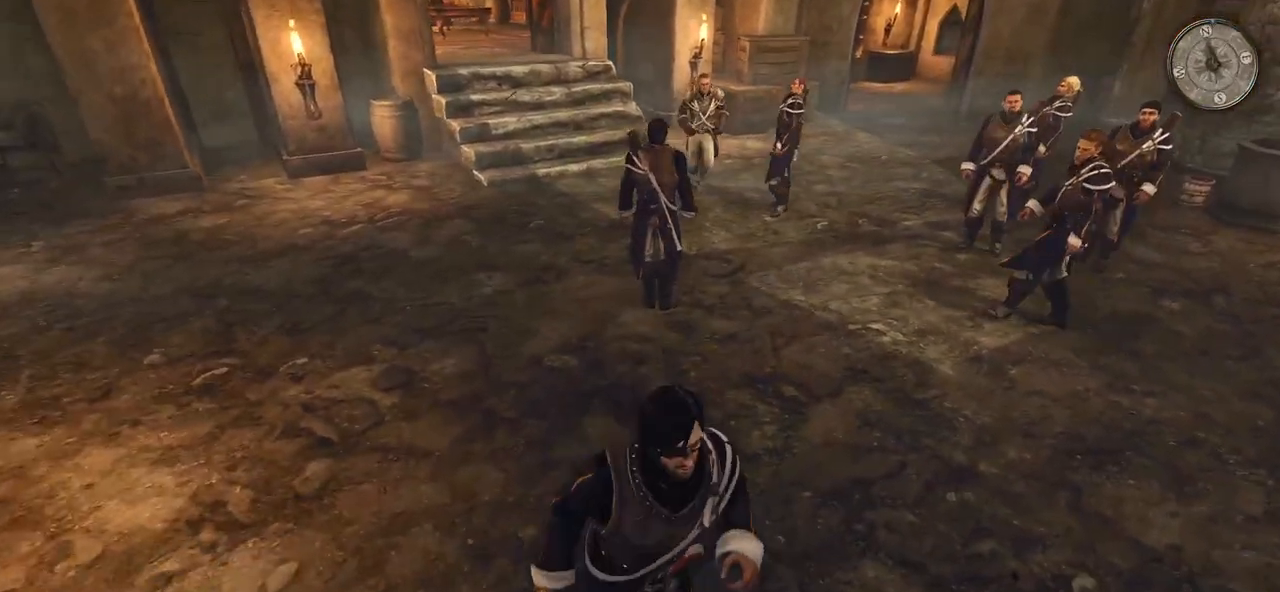
{"keys": ["d", "shift", "w"], "mouse": [], "events": [[160, "w", "down"], [400, "shift", "down"]]}
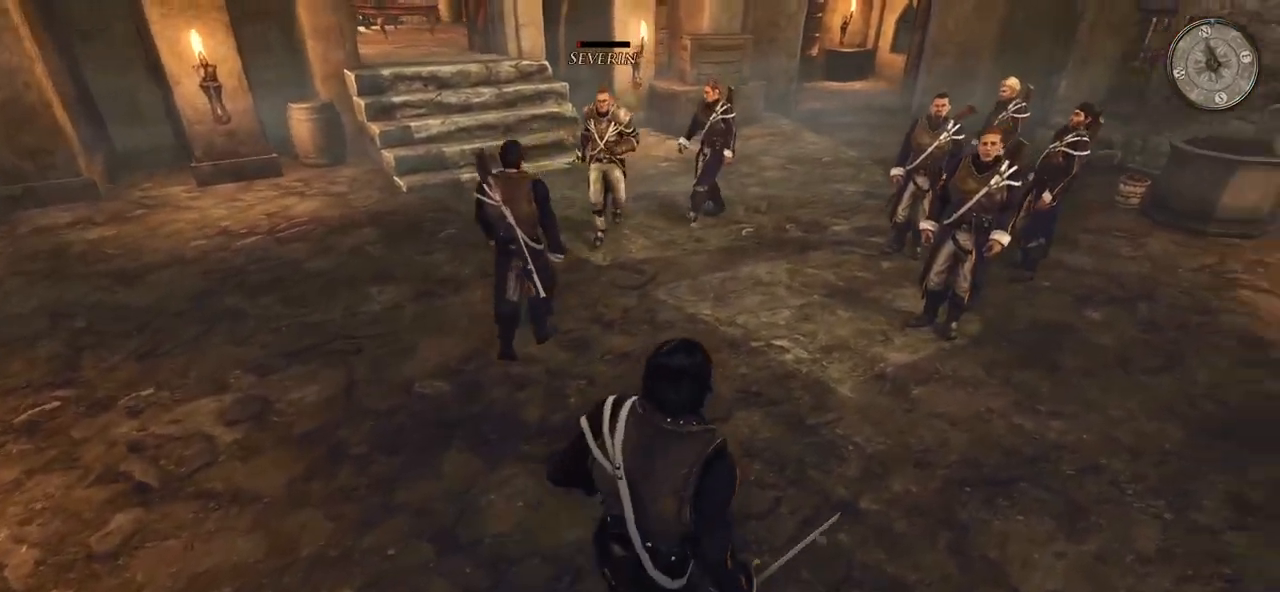
{"keys": ["d", "shift", "w"], "mouse": [], "events": [[140, "w", "up"], [460, "w", "down"]]}
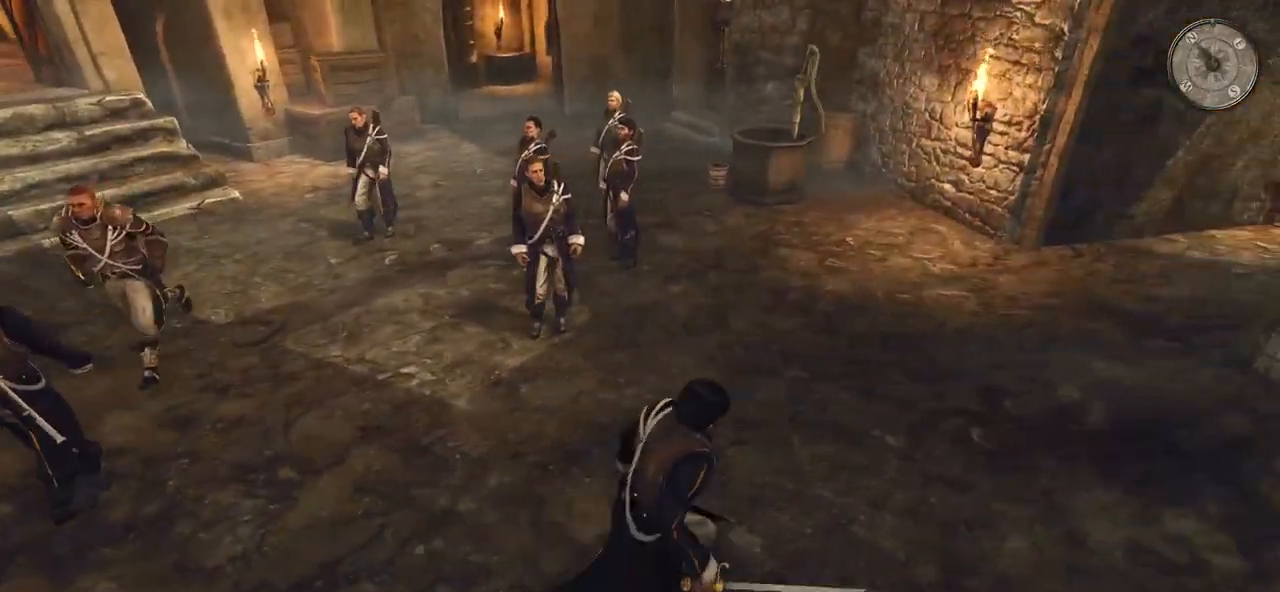
{"keys": ["d", "shift", "w"], "mouse": [], "events": [[140, "d", "up"], [400, "d", "down"]]}
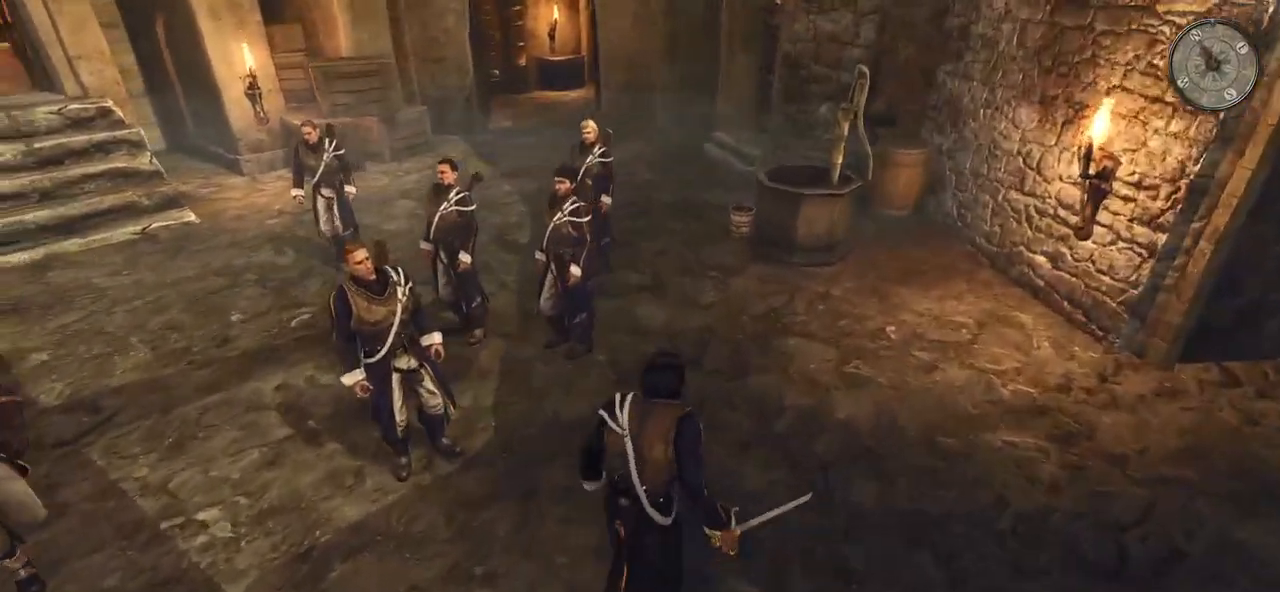
{"keys": ["d", "shift", "w"], "mouse": [], "events": [[160, "d", "up"], [360, "d", "down"]]}
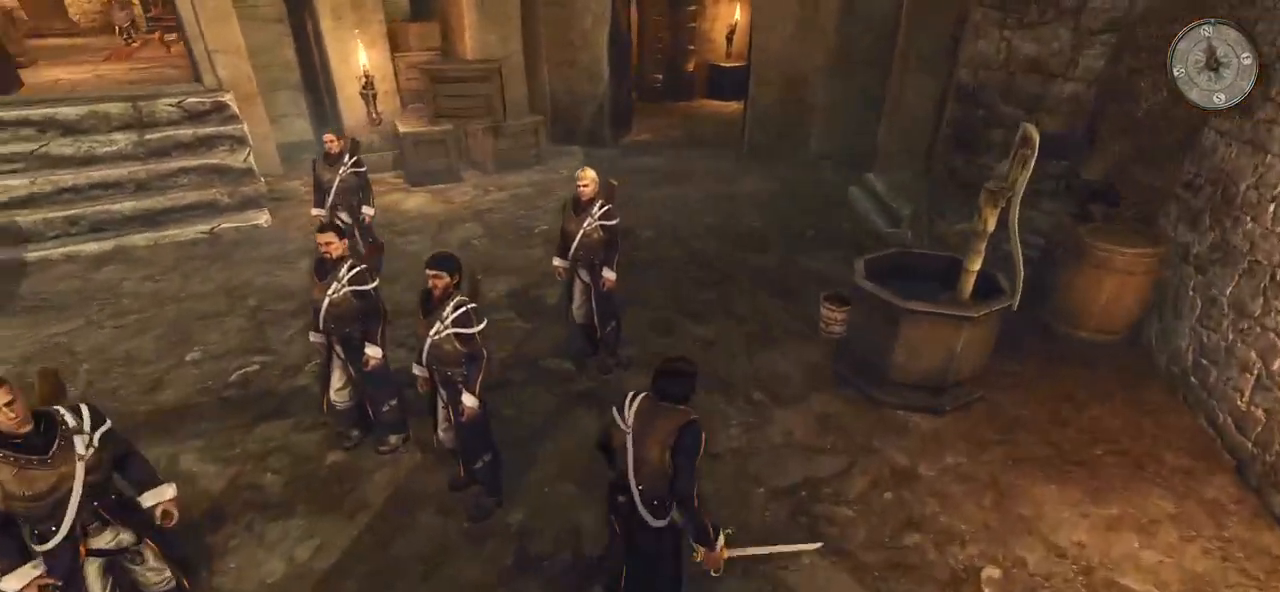
{"keys": ["d", "shift", "w"], "mouse": [], "events": [[80, "d", "up"], [220, "d", "down"]]}
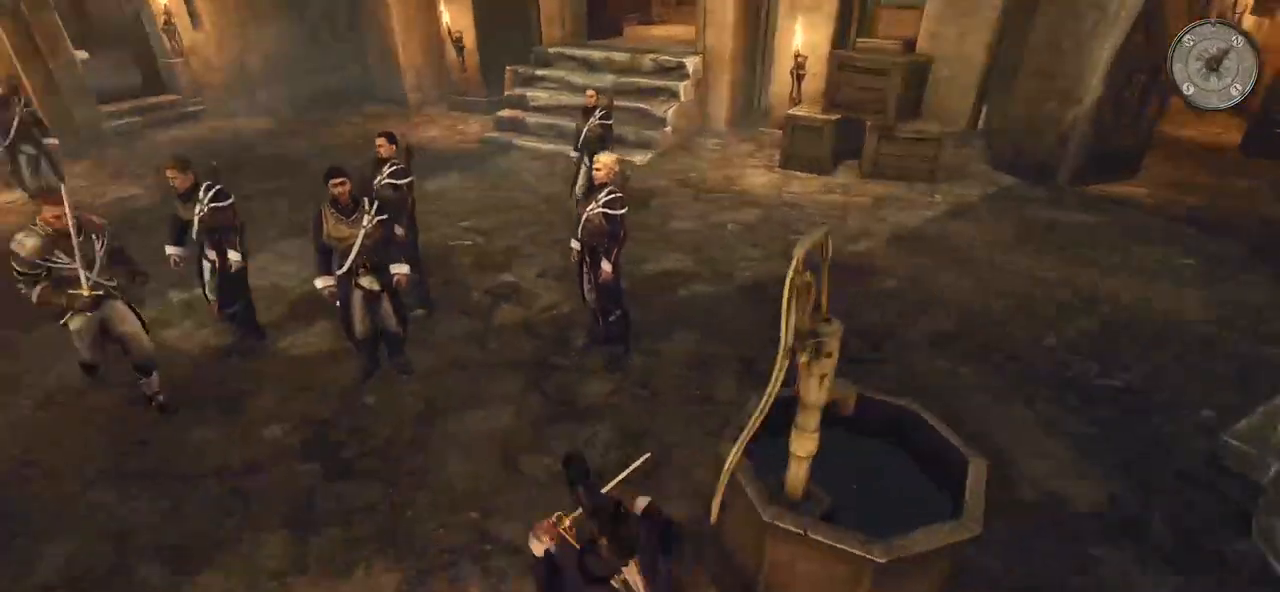
{"keys": ["d", "w"], "mouse": [], "events": [[160, "d", "up"], [200, "shift", "up"], [280, "d", "down"]]}
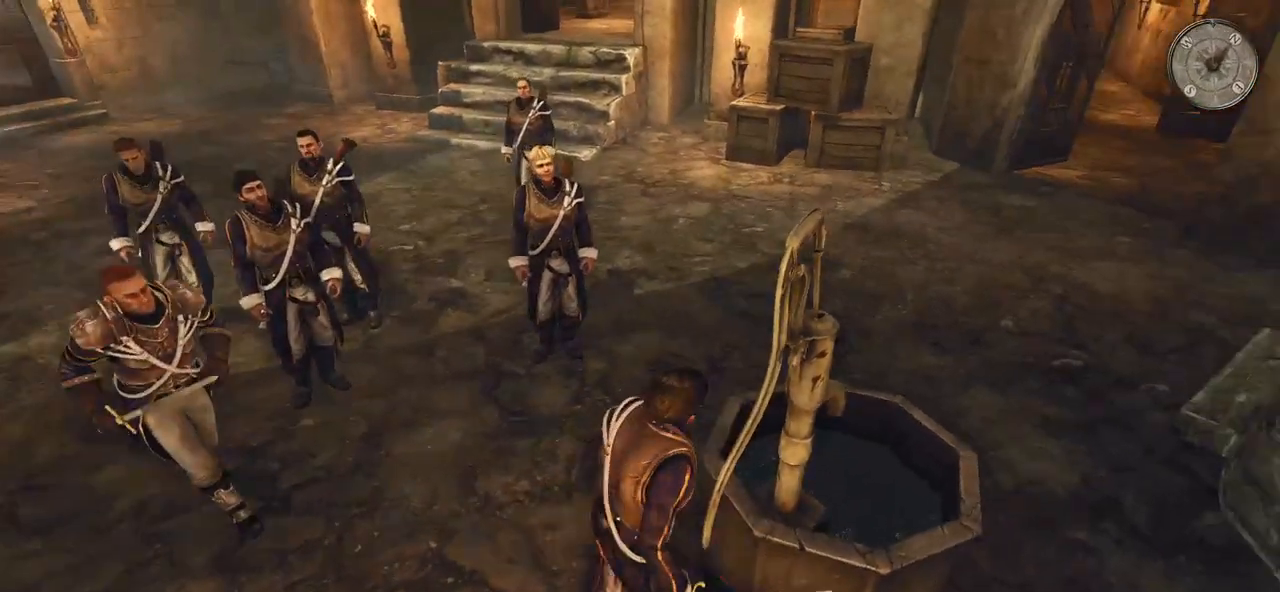
{"keys": ["w"], "mouse": ["right"], "events": [[200, "mouse_right", "down"], [220, "d", "up"]]}
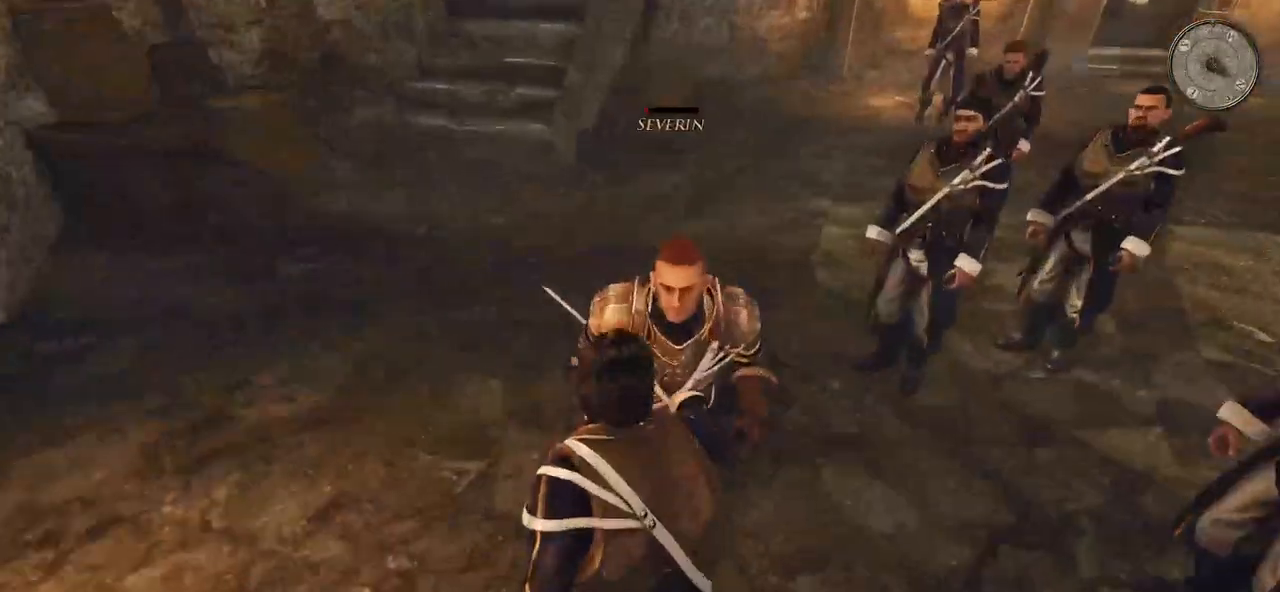
{"keys": ["a"], "mouse": ["right"], "events": [[20, "a", "down"], [100, "a", "up"], [280, "w", "up"], [380, "a", "down"]]}
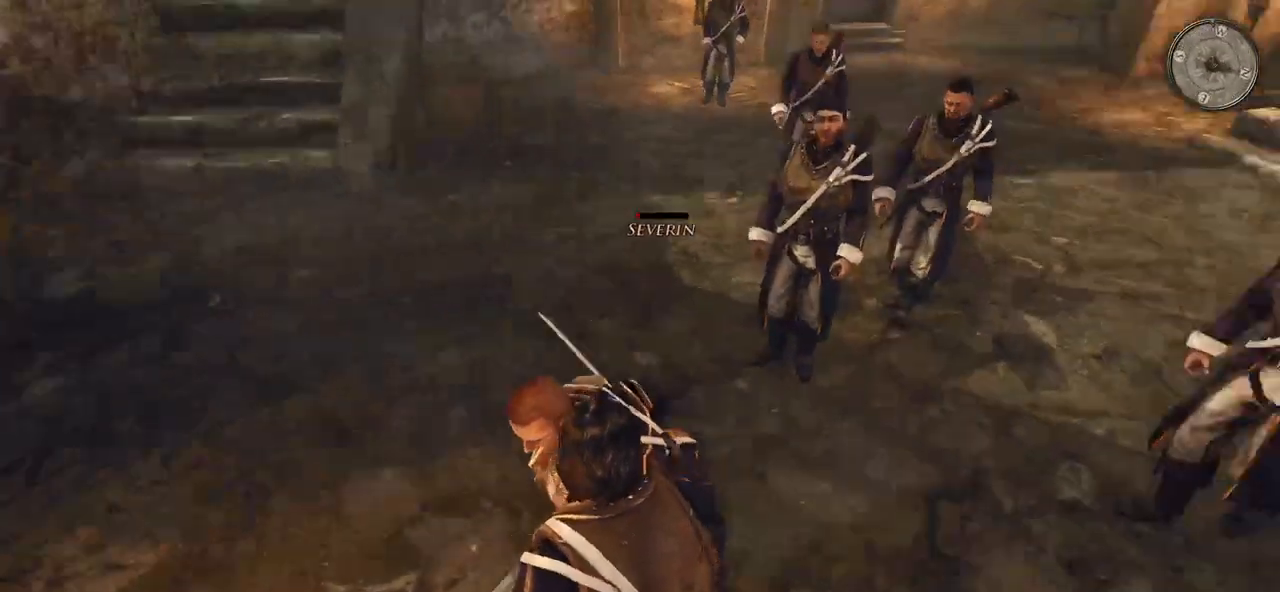
{"keys": ["a"], "mouse": ["right"], "events": []}
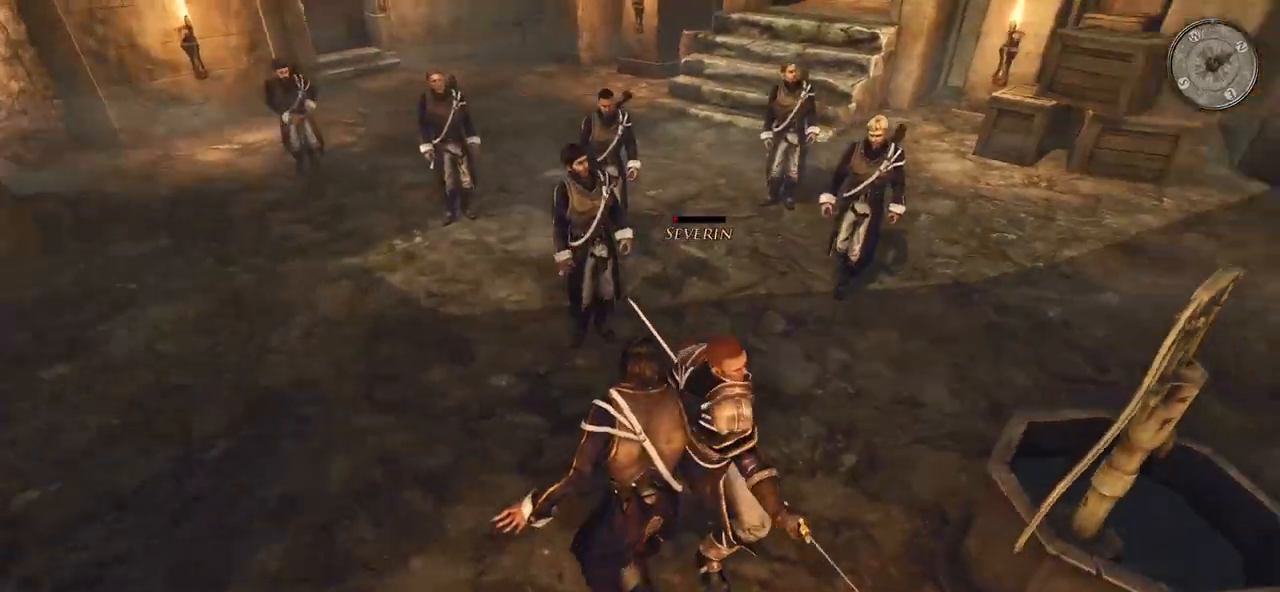
{"keys": ["a"], "mouse": ["right"], "events": []}